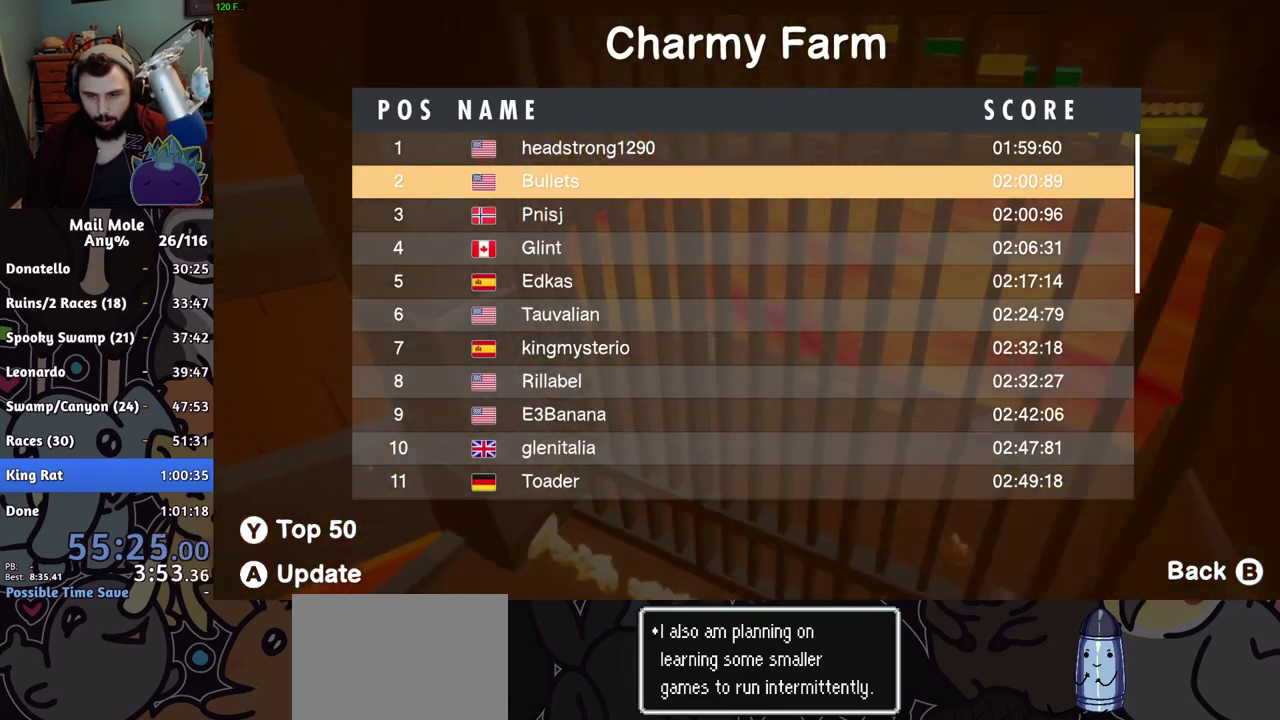
Gameplay with a controller (PlayStation layout); each line is a JSON object with the inputs held at the frame after it. "events" lists button and stick changes between this image and that frame as [ms after this image, input, new state], when the widget could be followed in between. Not read: R1.
{"buttons": [], "left_stick": "center", "right_stick": "center", "events": []}
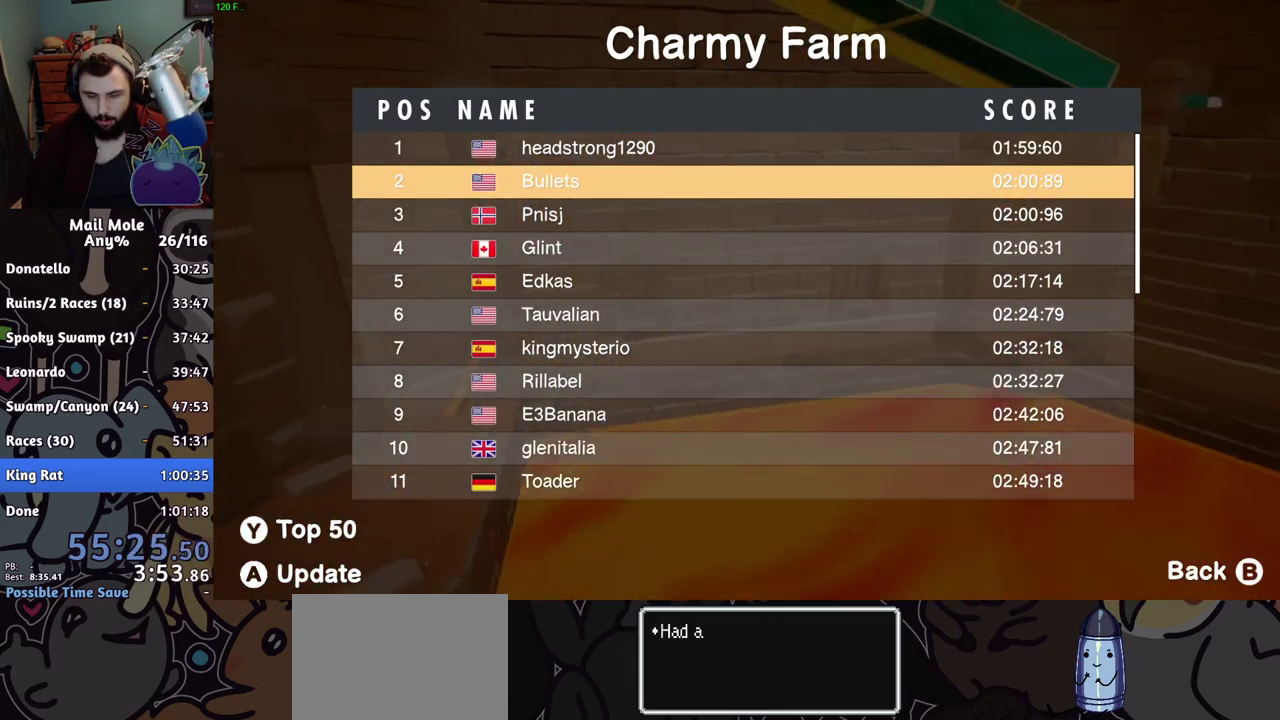
{"buttons": [], "left_stick": "down", "right_stick": "center", "events": [[417, "left_stick", "down"]]}
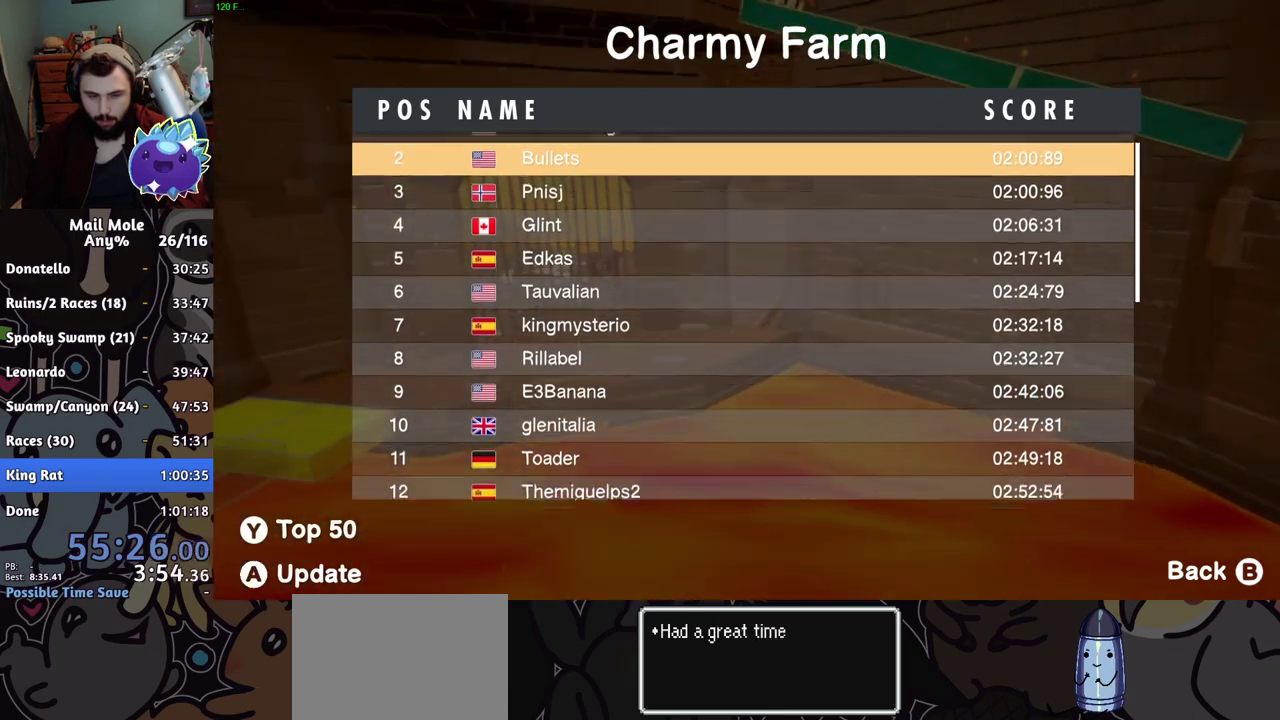
{"buttons": [], "left_stick": "left", "right_stick": "center", "events": [[50, "CIRCLE", "down"], [133, "CIRCLE", "up"], [150, "left_stick", "down-left"], [200, "left_stick", "up-right"], [233, "CROSS", "down"], [283, "CROSS", "up"], [350, "left_stick", "left"]]}
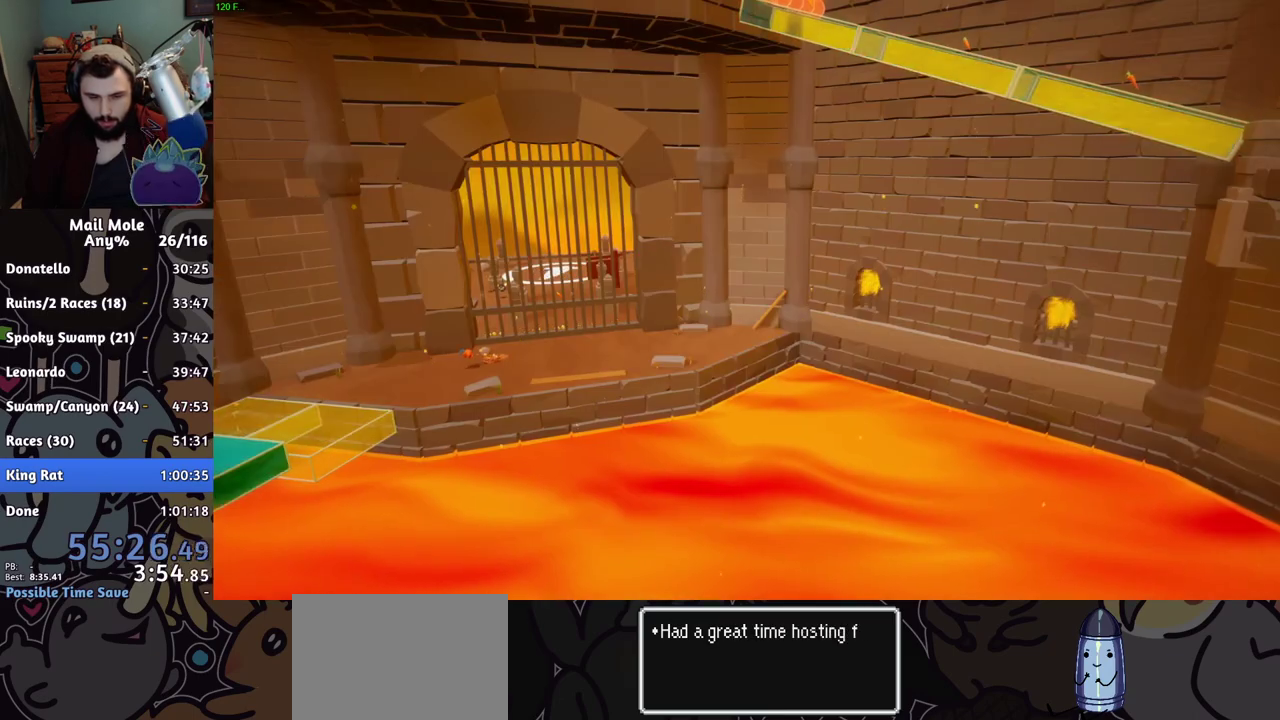
{"buttons": ["CROSS", "SQUARE"], "left_stick": "down-left", "right_stick": "center", "events": [[200, "left_stick", "down-left"], [367, "CROSS", "down"], [367, "SQUARE", "down"]]}
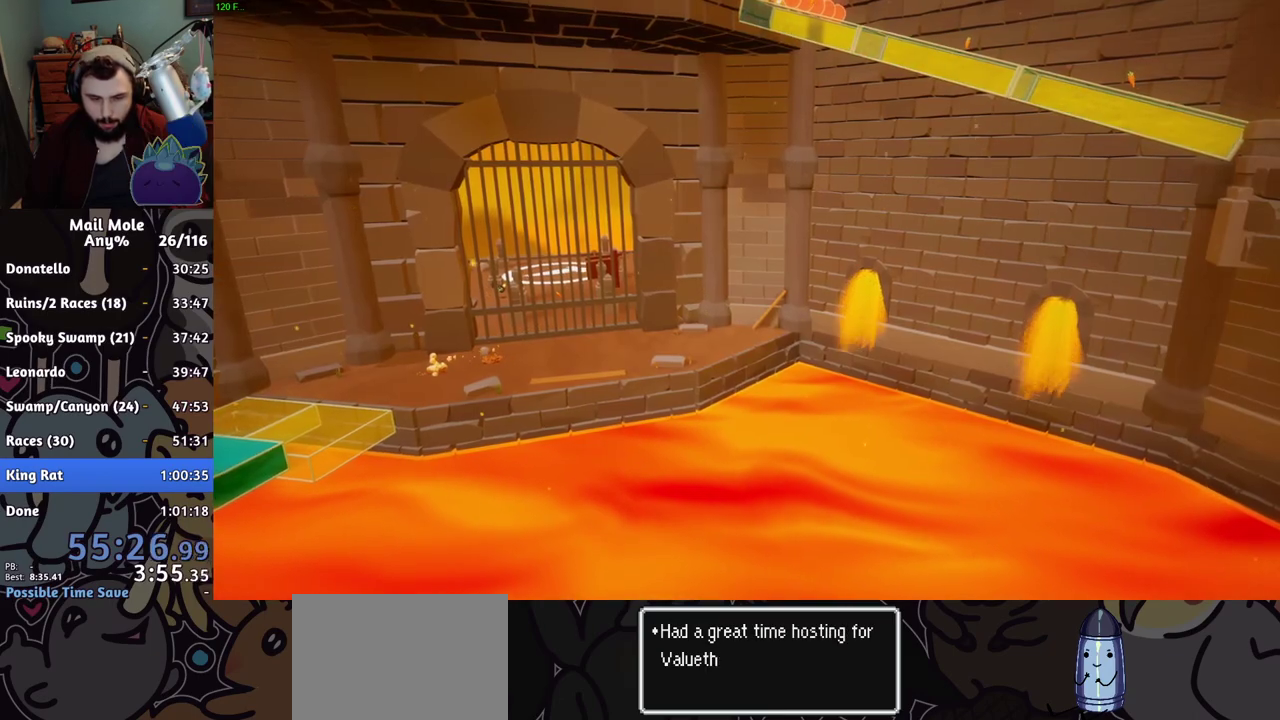
{"buttons": [], "left_stick": "center", "right_stick": "center"}
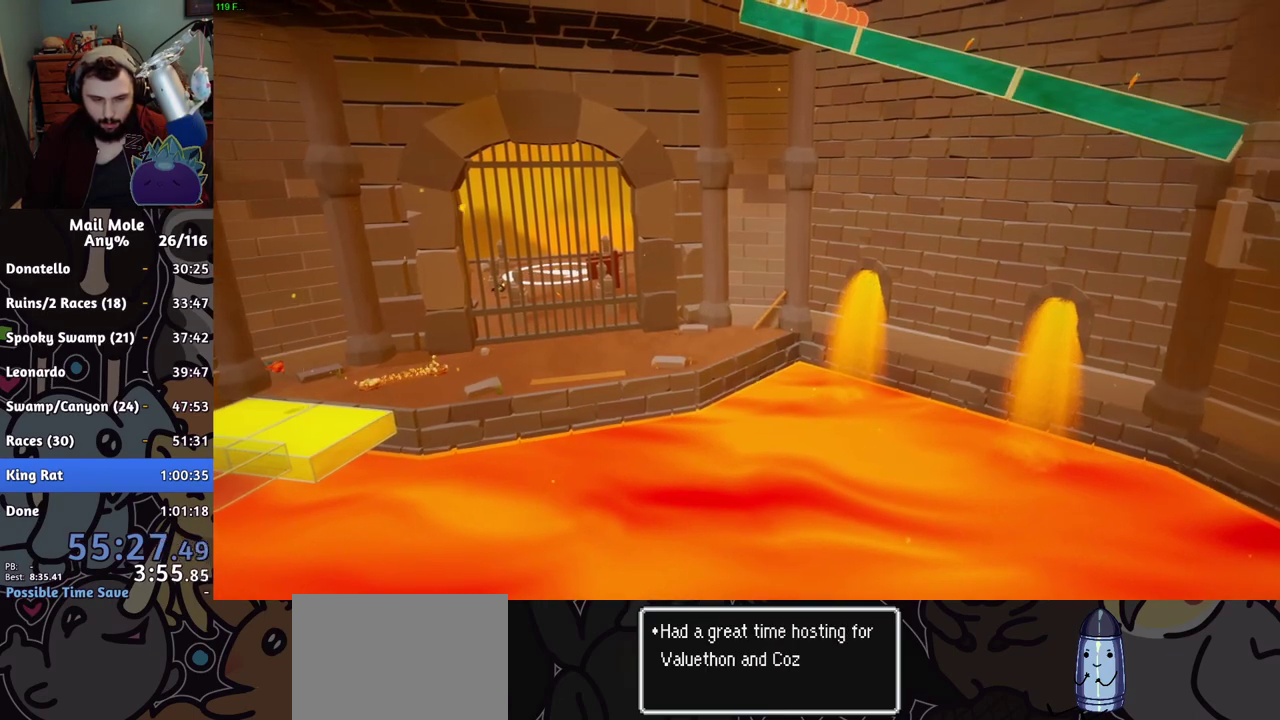
{"buttons": [], "left_stick": "down-right", "right_stick": "center", "events": [[17, "R2", "down"], [117, "R2", "up"], [300, "left_stick", "down-right"]]}
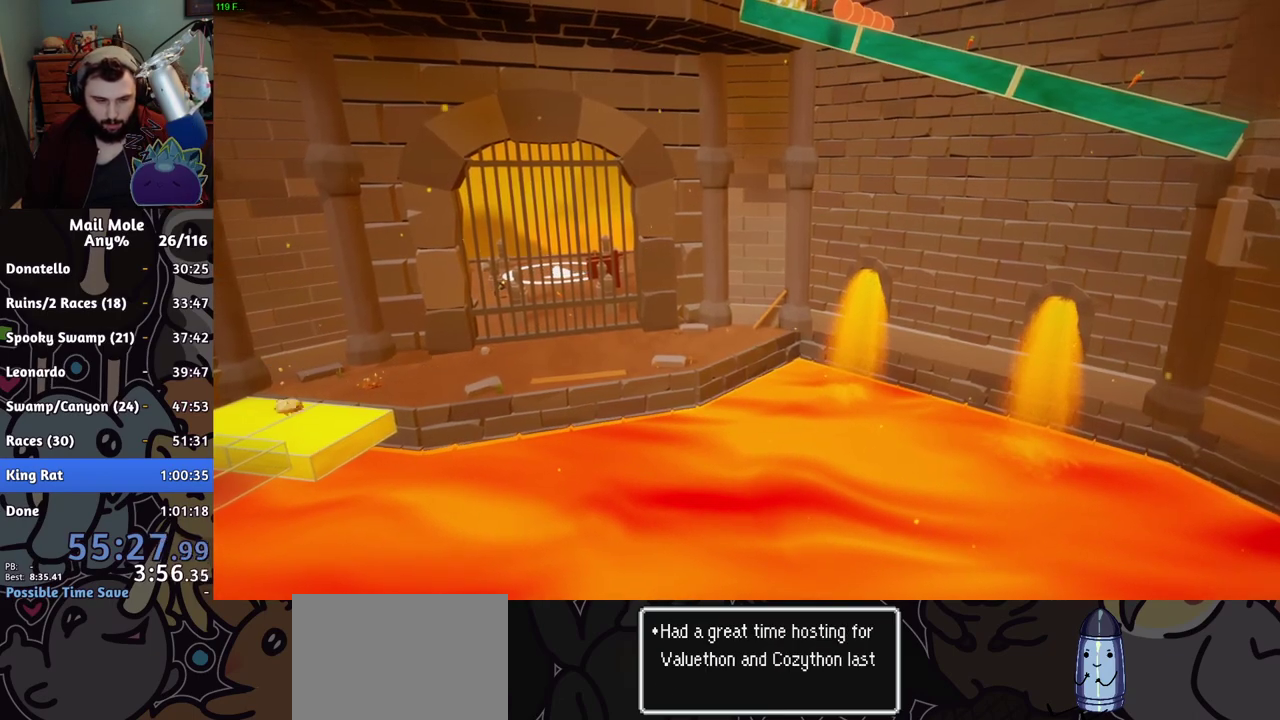
{"buttons": [], "left_stick": "down-left", "right_stick": "center", "events": [[33, "CROSS", "down"], [33, "SQUARE", "down"], [166, "left_stick", "down-left"], [350, "CROSS", "up"], [350, "SQUARE", "up"]]}
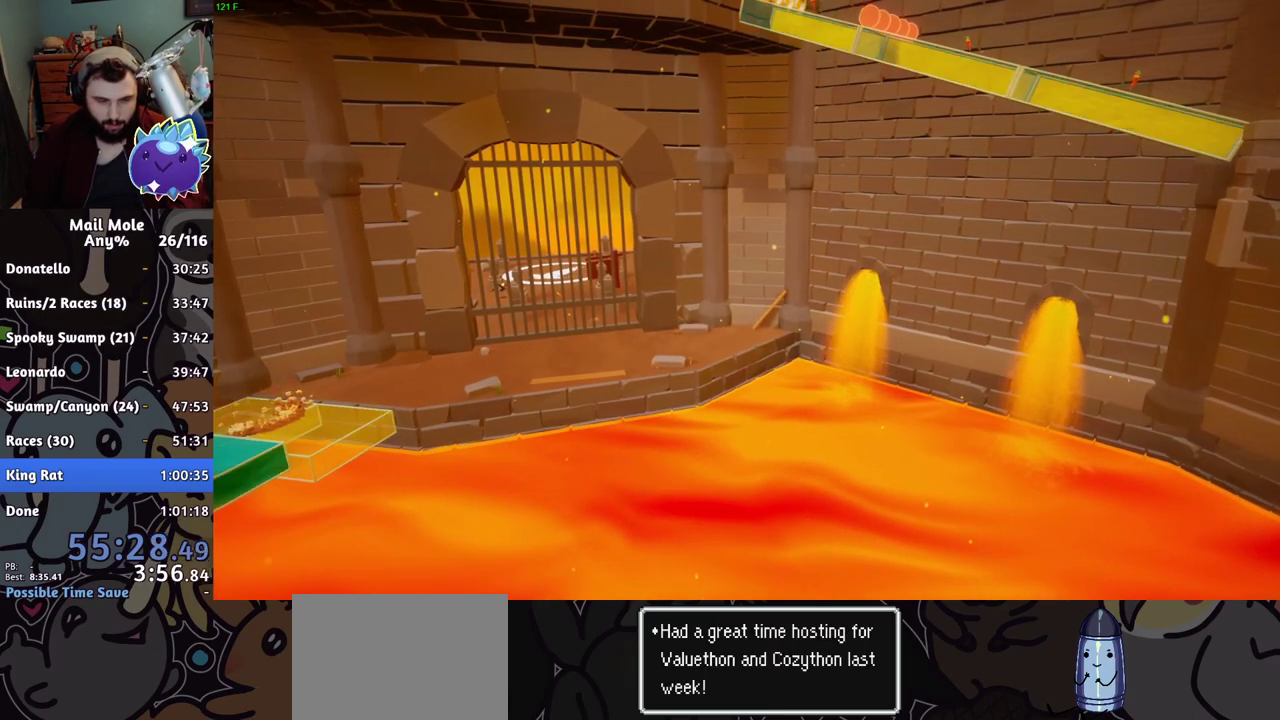
{"buttons": [], "left_stick": "center", "right_stick": "center", "events": [[67, "left_stick", "center"], [184, "R2", "down"], [284, "R2", "up"]]}
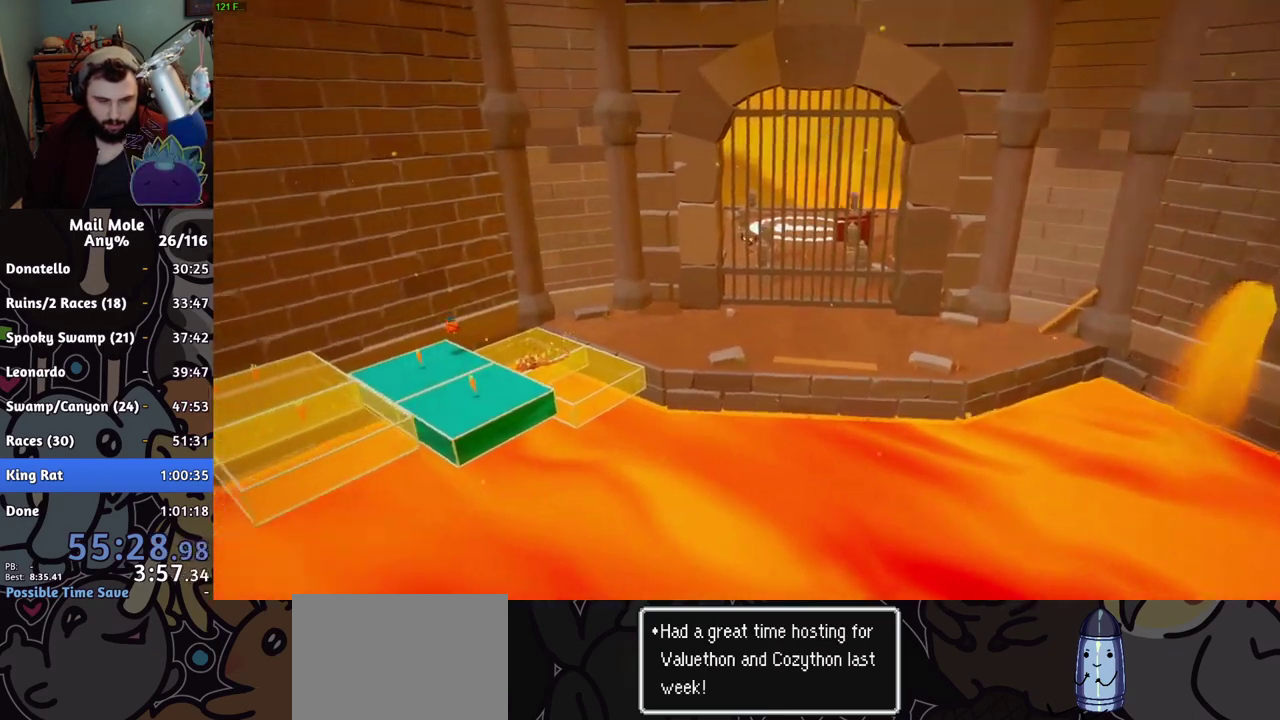
{"buttons": [], "left_stick": "left", "right_stick": "center", "events": [[83, "left_stick", "down"], [183, "CROSS", "down"], [183, "SQUARE", "down"], [300, "left_stick", "up-right"], [417, "left_stick", "left"], [483, "CROSS", "up"], [483, "SQUARE", "up"]]}
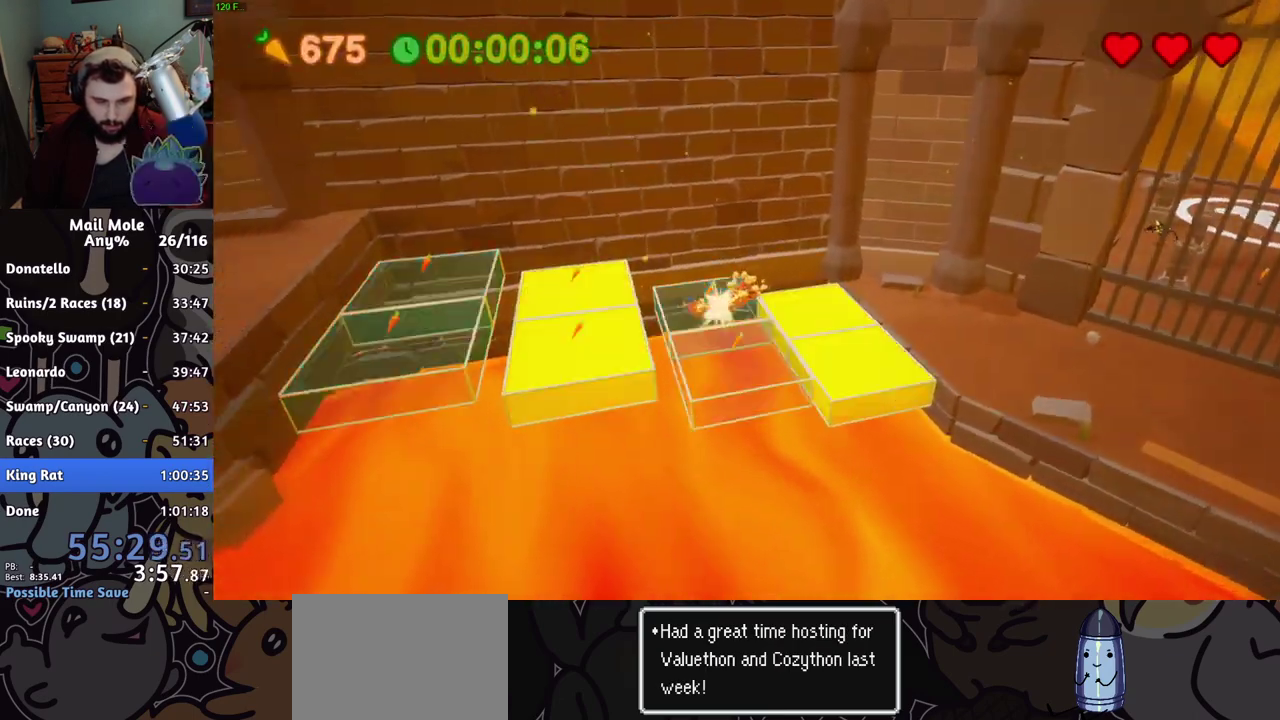
{"buttons": [], "left_stick": "down-left", "right_stick": "center", "events": [[317, "R2", "down"], [434, "R2", "up"], [501, "left_stick", "down-left"]]}
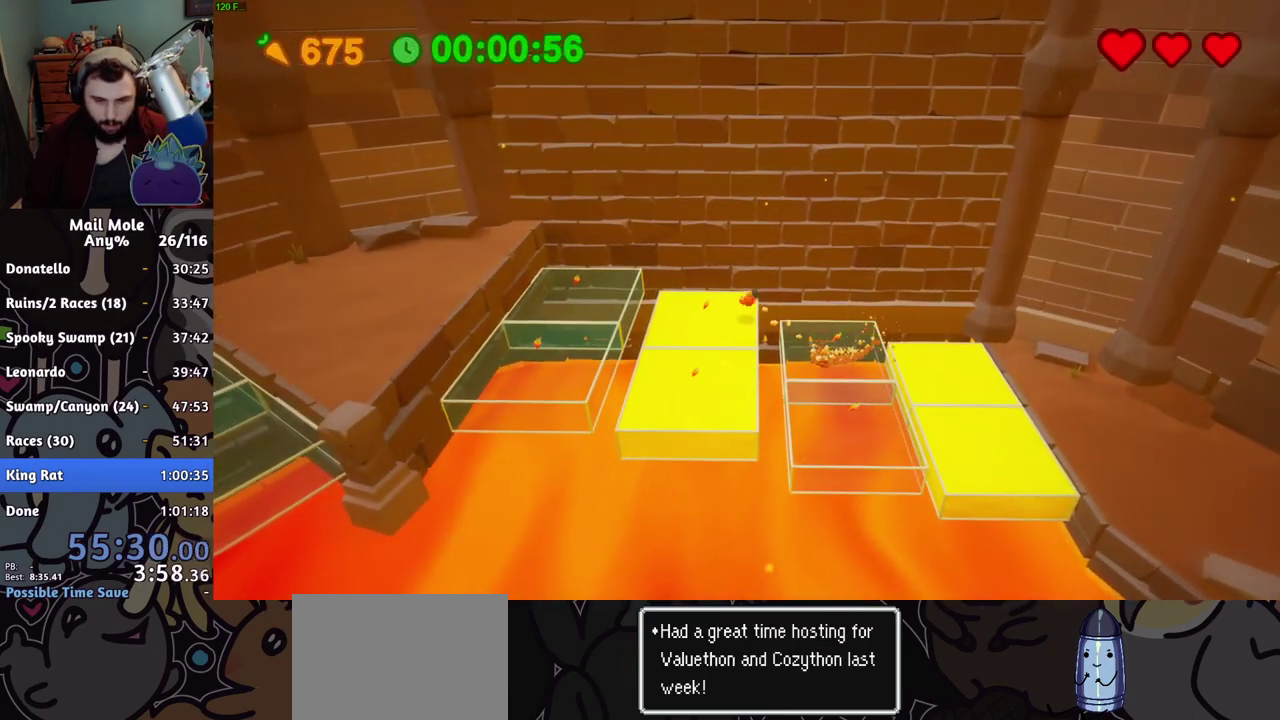
{"buttons": ["CROSS", "SQUARE"], "left_stick": "left", "right_stick": "center", "events": [[83, "left_stick", "up-right"], [183, "left_stick", "down-left"], [233, "CROSS", "down"], [233, "SQUARE", "down"], [266, "left_stick", "left"]]}
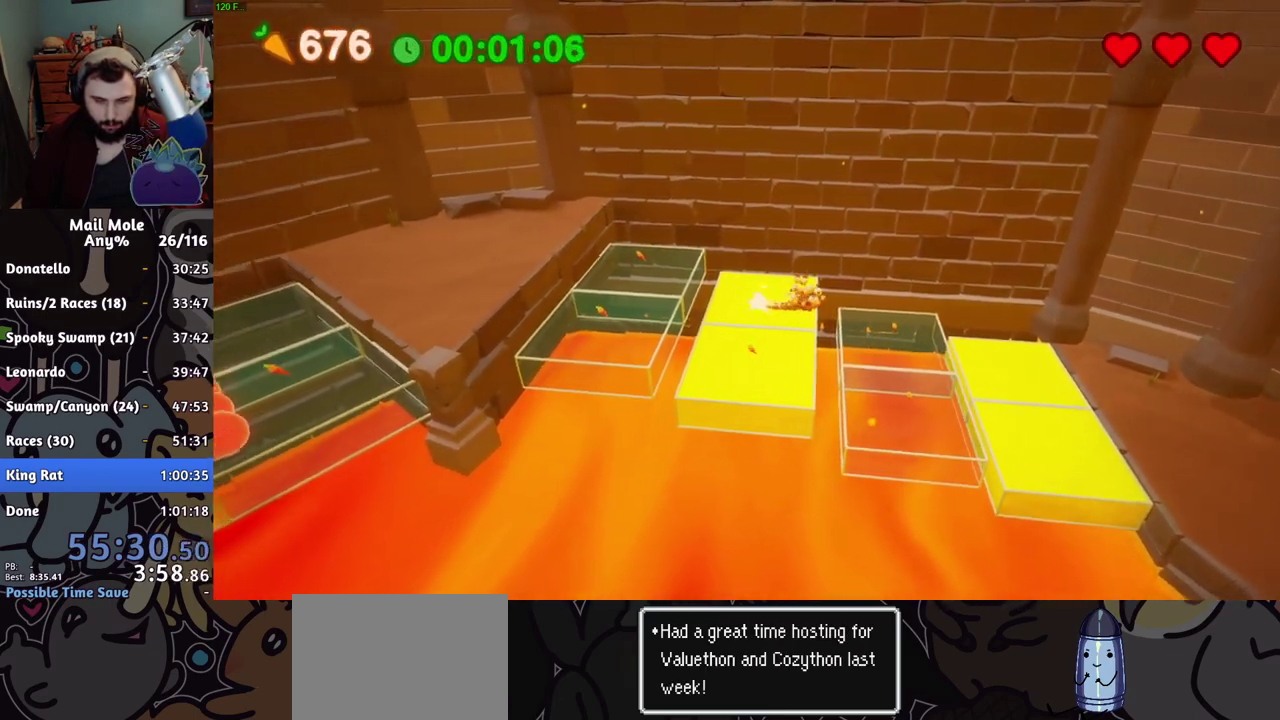
{"buttons": [], "left_stick": "down", "right_stick": "center", "events": [[33, "CROSS", "up"], [33, "SQUARE", "up"], [350, "R2", "down"], [350, "left_stick", "center"], [467, "R2", "up"], [501, "left_stick", "down"]]}
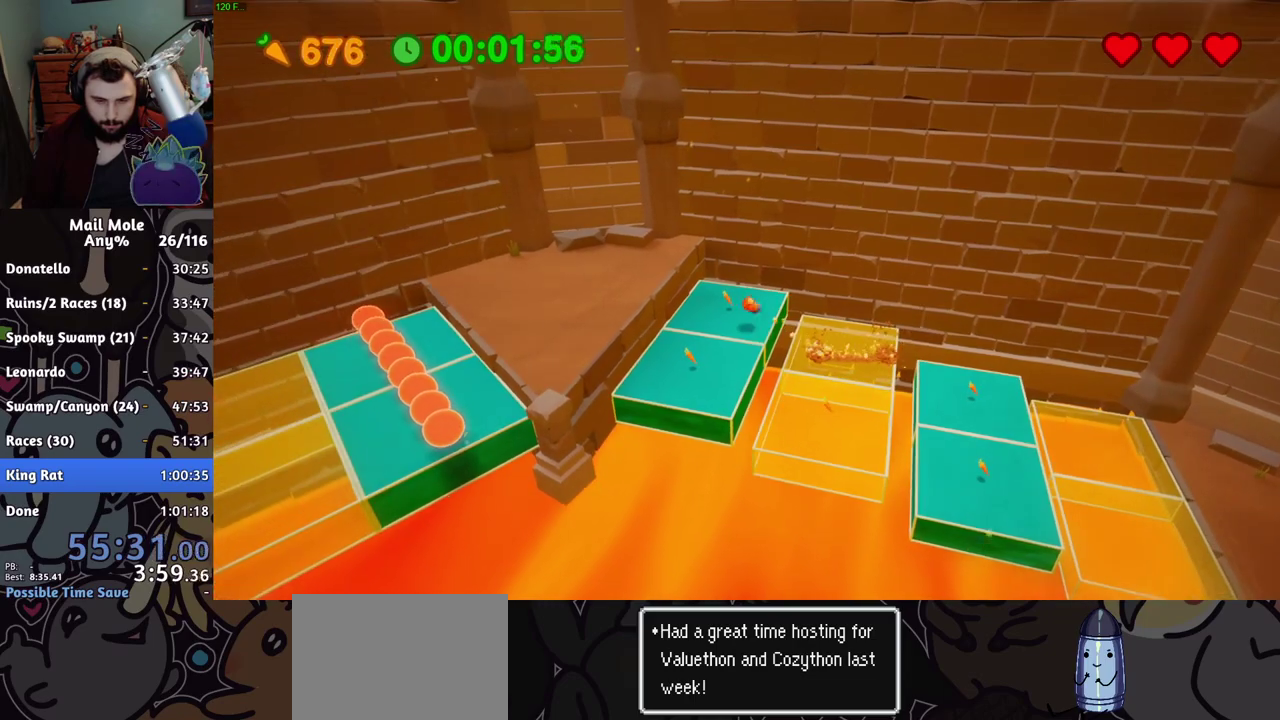
{"buttons": ["CROSS", "SQUARE"], "left_stick": "up-left", "right_stick": "center", "events": [[216, "left_stick", "left"], [300, "CROSS", "down"], [300, "SQUARE", "down"], [316, "left_stick", "up-left"]]}
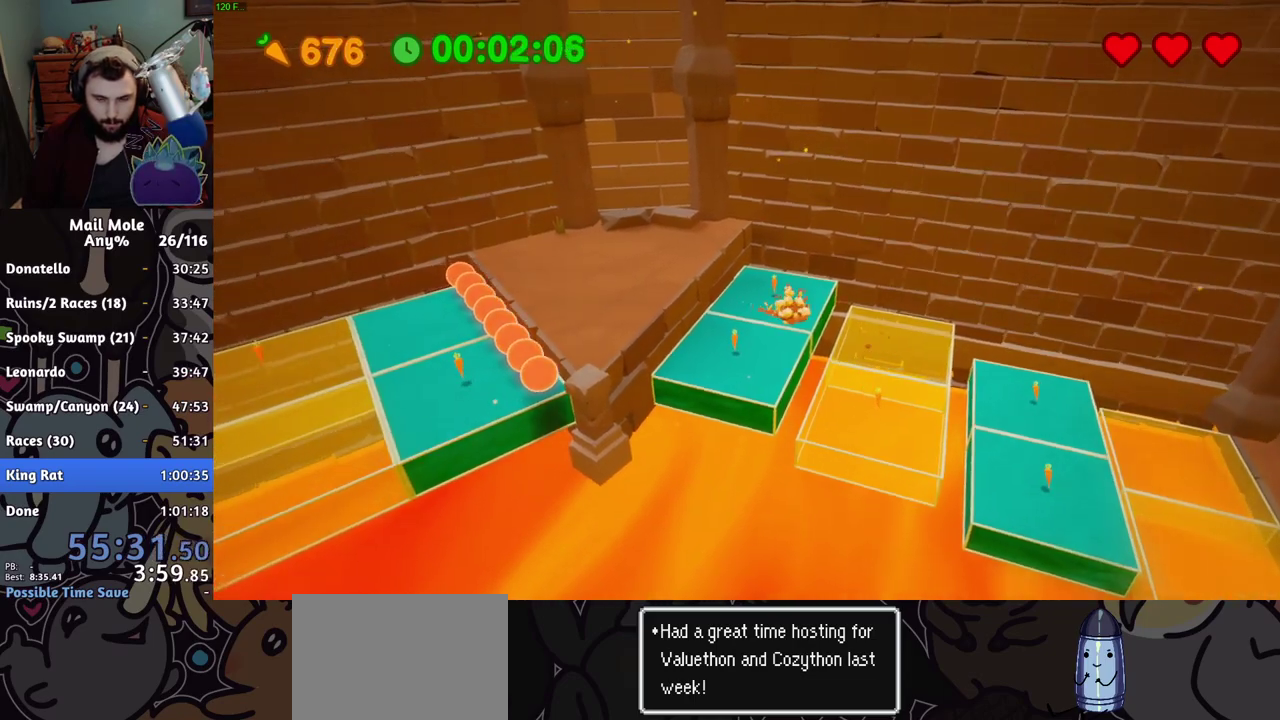
{"buttons": [], "left_stick": "left", "right_stick": "center", "events": [[117, "left_stick", "left"], [150, "CROSS", "up"], [184, "SQUARE", "up"]]}
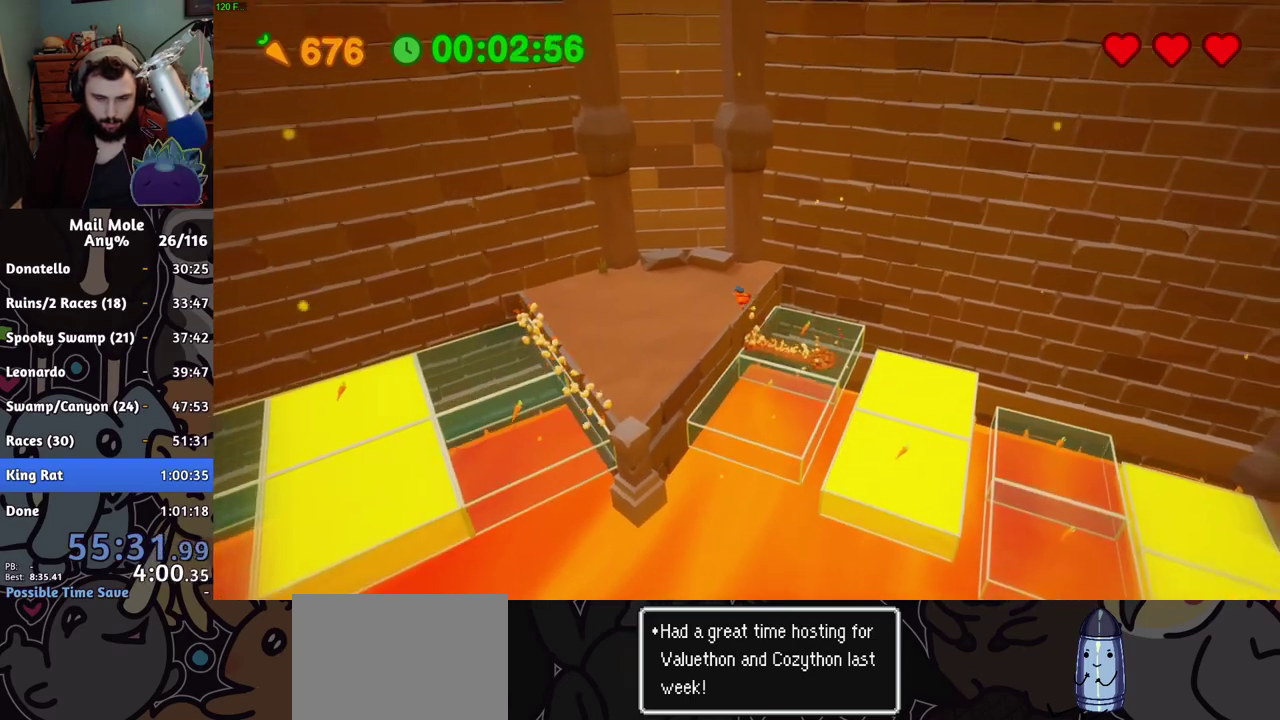
{"buttons": [], "left_stick": "left", "right_stick": "center", "events": [[16, "left_stick", "down-left"], [183, "left_stick", "left"]]}
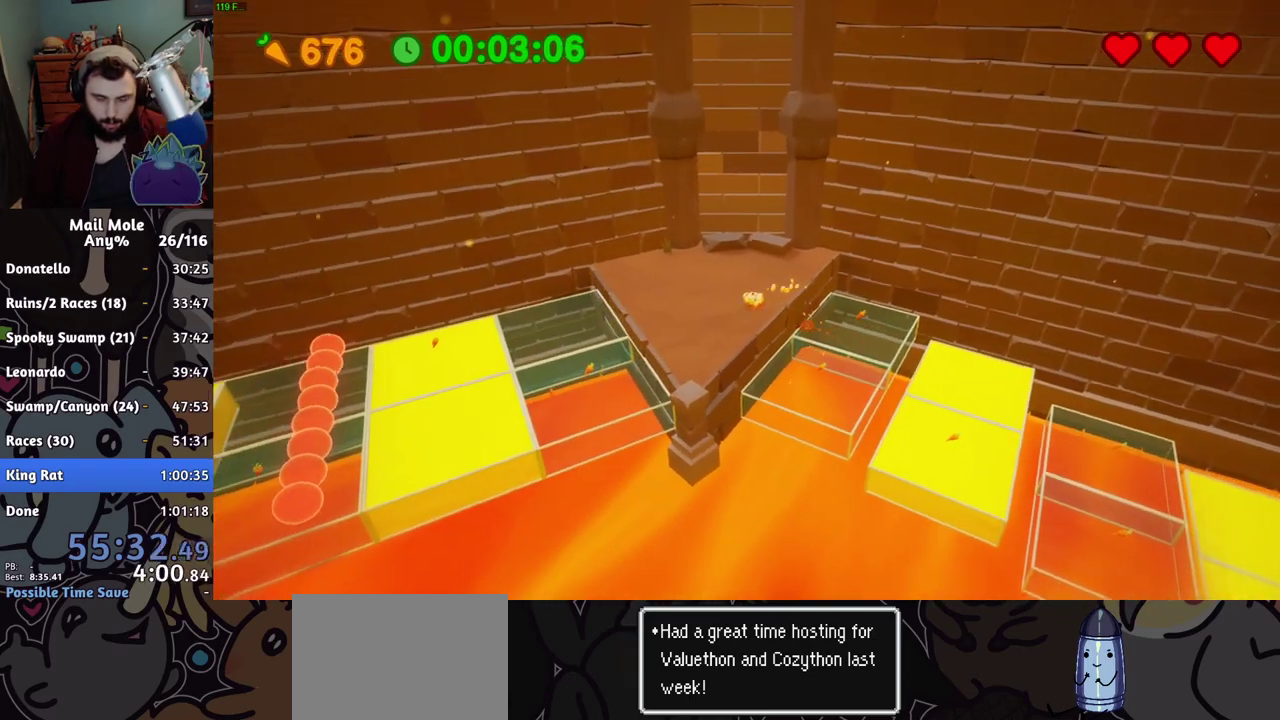
{"buttons": [], "left_stick": "left", "right_stick": "center", "events": [[17, "CROSS", "down"], [17, "SQUARE", "down"], [467, "CROSS", "up"], [501, "SQUARE", "up"]]}
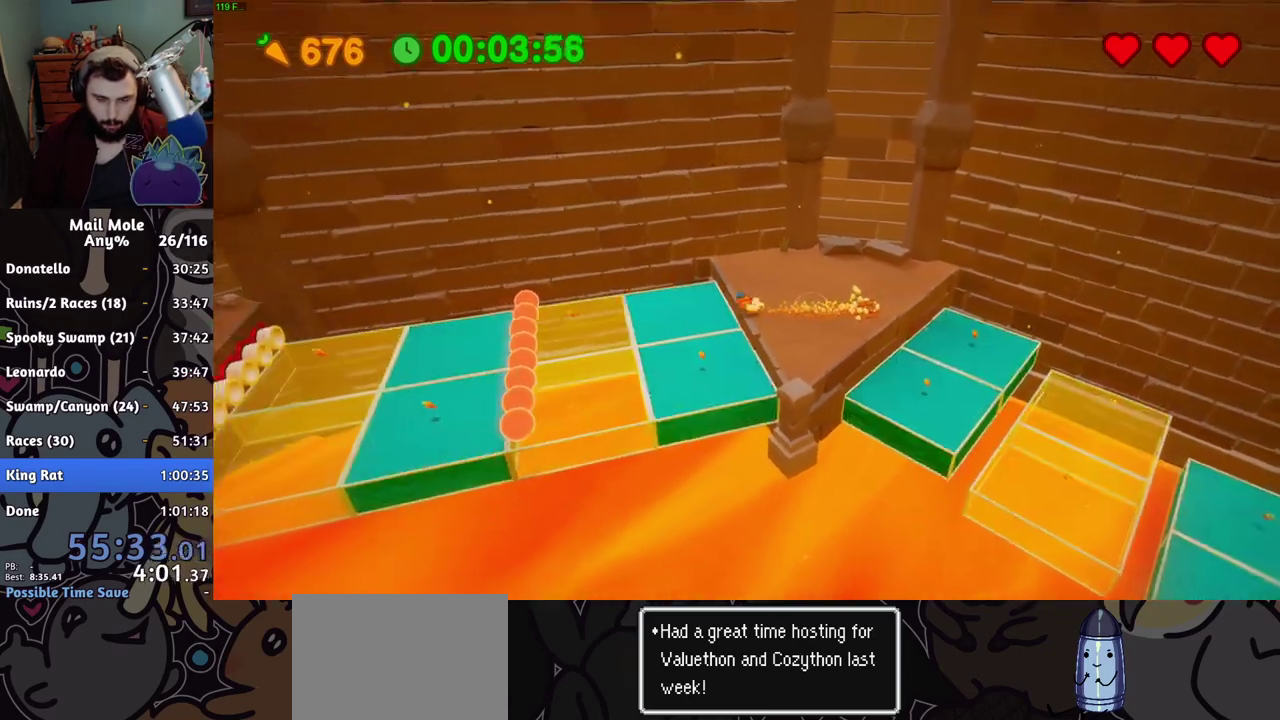
{"buttons": [], "left_stick": "left", "right_stick": "center", "events": []}
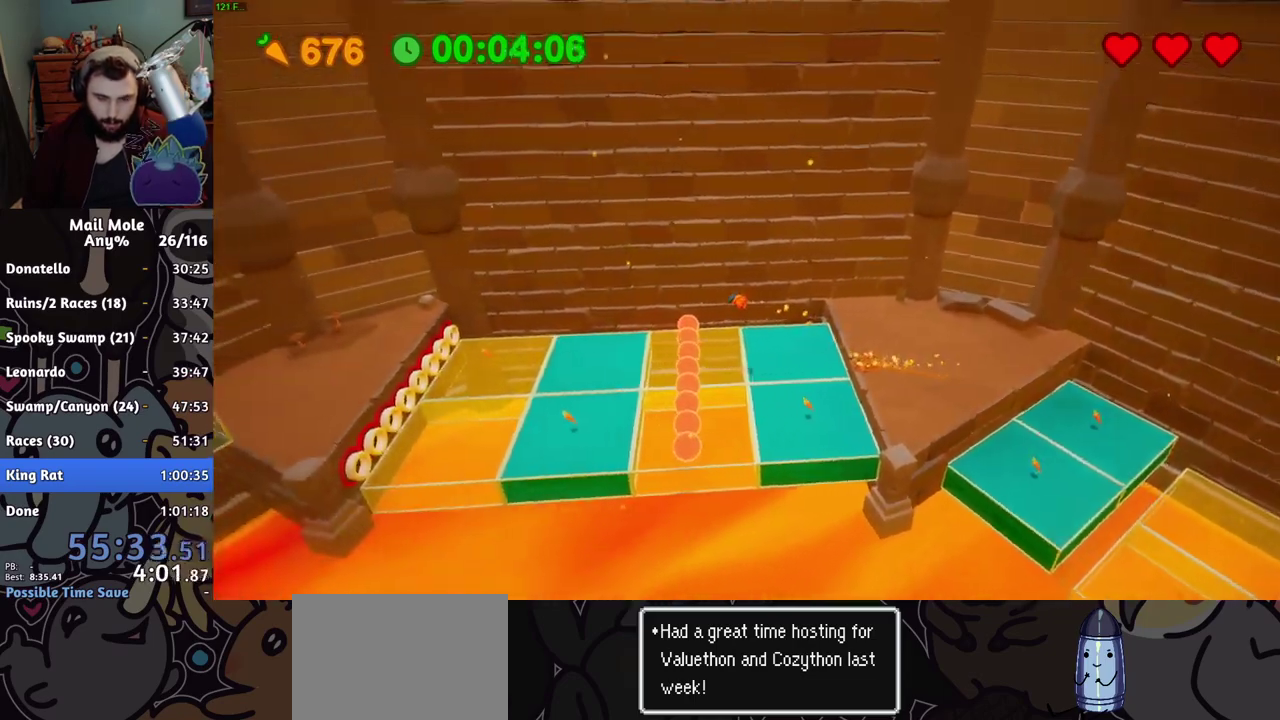
{"buttons": [], "left_stick": "left", "right_stick": "center", "events": [[267, "left_stick", "up-right"], [484, "left_stick", "left"]]}
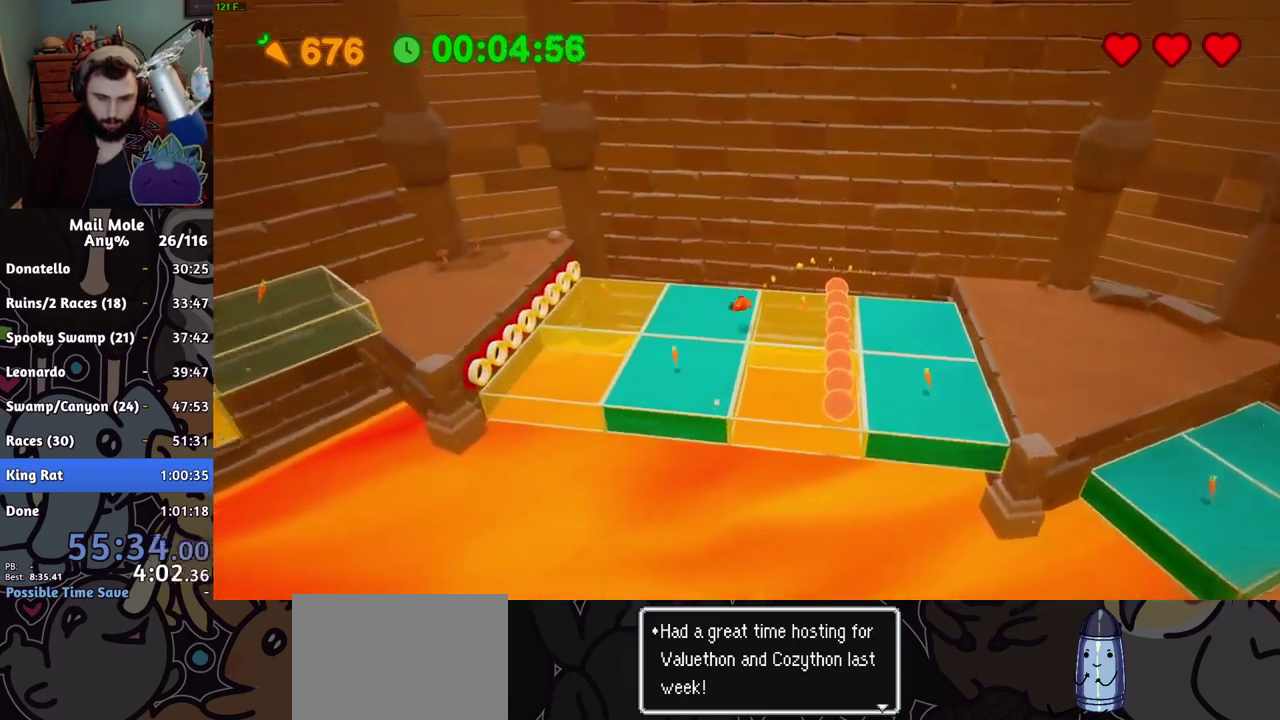
{"buttons": [], "left_stick": "up-left", "right_stick": "center", "events": [[66, "CROSS", "down"], [83, "SQUARE", "down"], [150, "left_stick", "up-left"], [233, "left_stick", "left"], [383, "CROSS", "up"], [383, "SQUARE", "up"], [483, "left_stick", "up-left"]]}
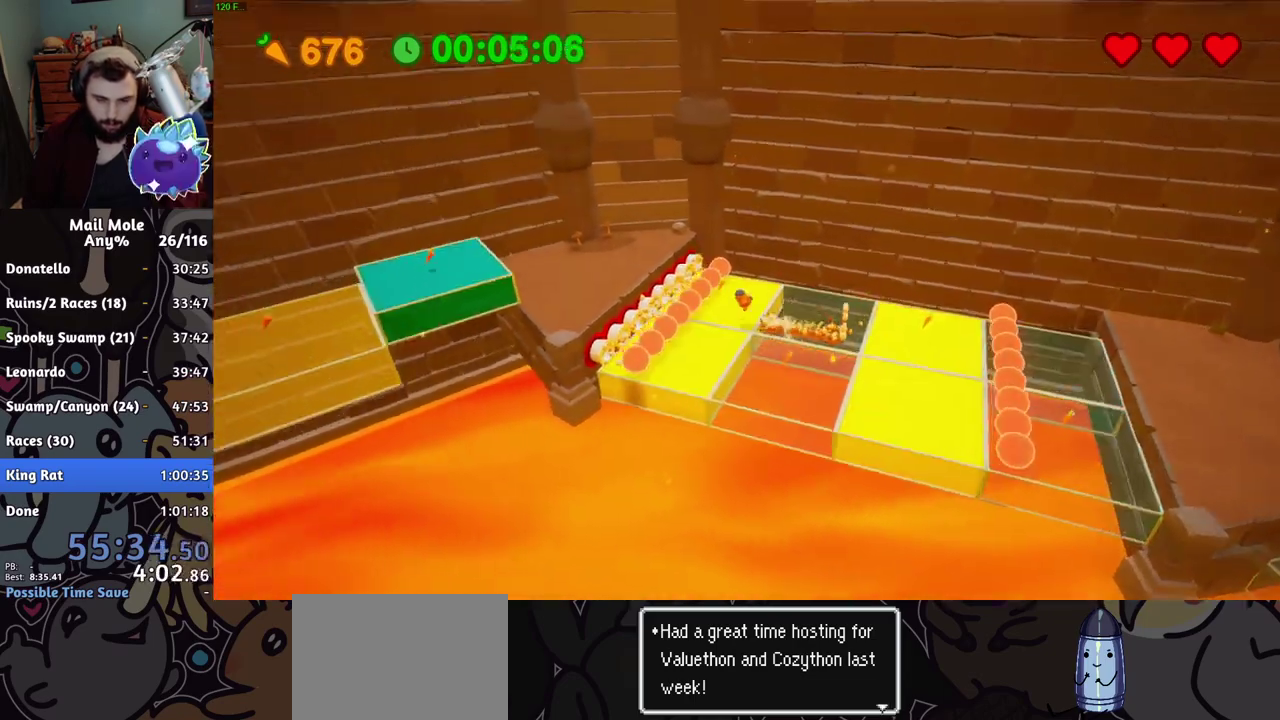
{"buttons": [], "left_stick": "up", "right_stick": "center", "events": [[284, "left_stick", "down-right"], [450, "left_stick", "up-left"], [501, "left_stick", "up"]]}
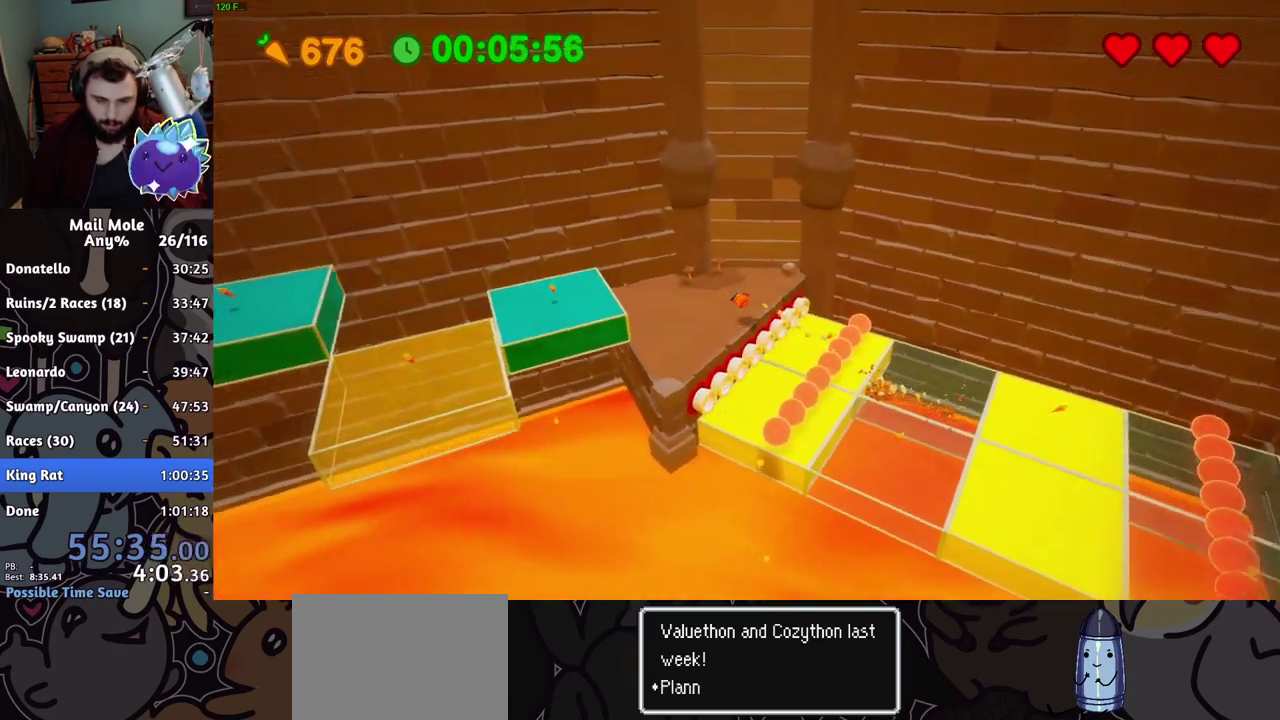
{"buttons": ["CROSS", "SQUARE"], "left_stick": "down-left", "right_stick": "center"}
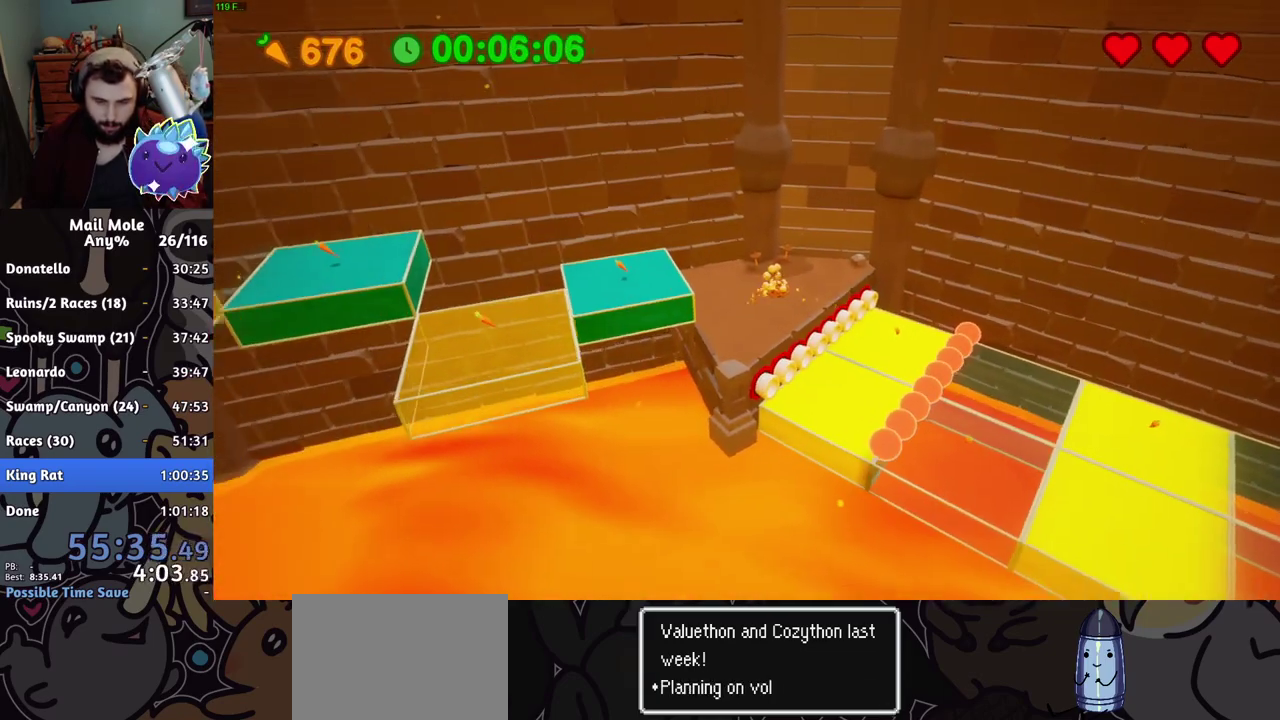
{"buttons": [], "left_stick": "left", "right_stick": "center"}